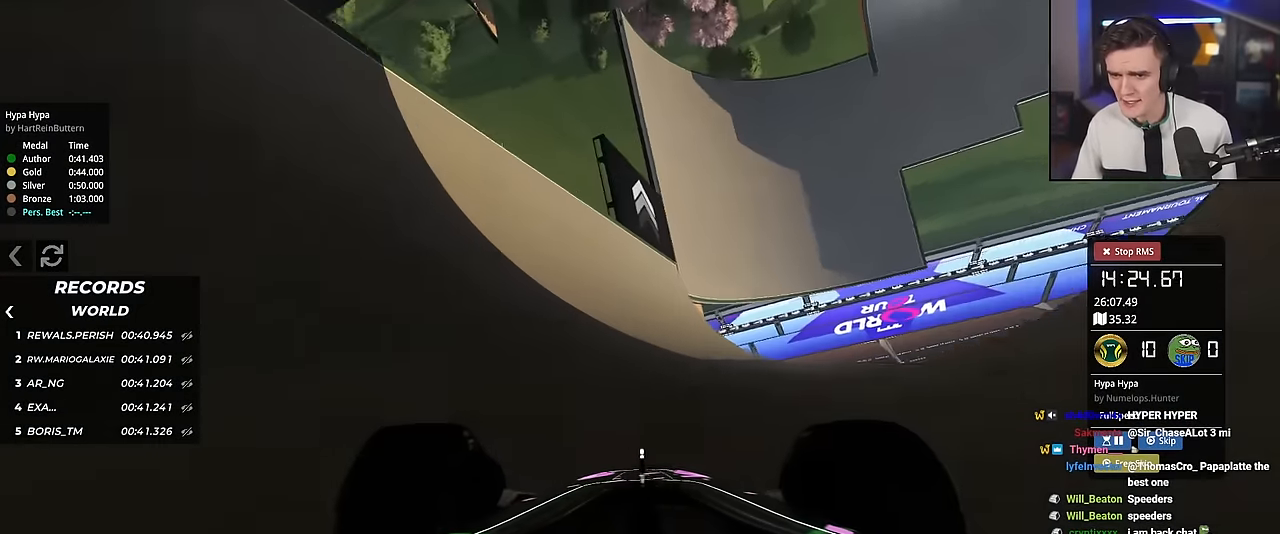
Gameplay with keyboard; each line is a JSON object with the keys held at the frame after it. "events" lists presses ("down") and releases ("up") of "brake", "down", "left", "right" and "up" between this image and that frame as [ms after this image, input, new state], when the widget could be followed in between. No other keys are recorded. Mouse input is not recorded. Key names are as the overlay labels them; some are game actions (e.g. jump) rather than physical keys.
{"keys": ["left", "up"], "events": [[134, "left", "down"], [234, "left", "up"], [417, "left", "down"]]}
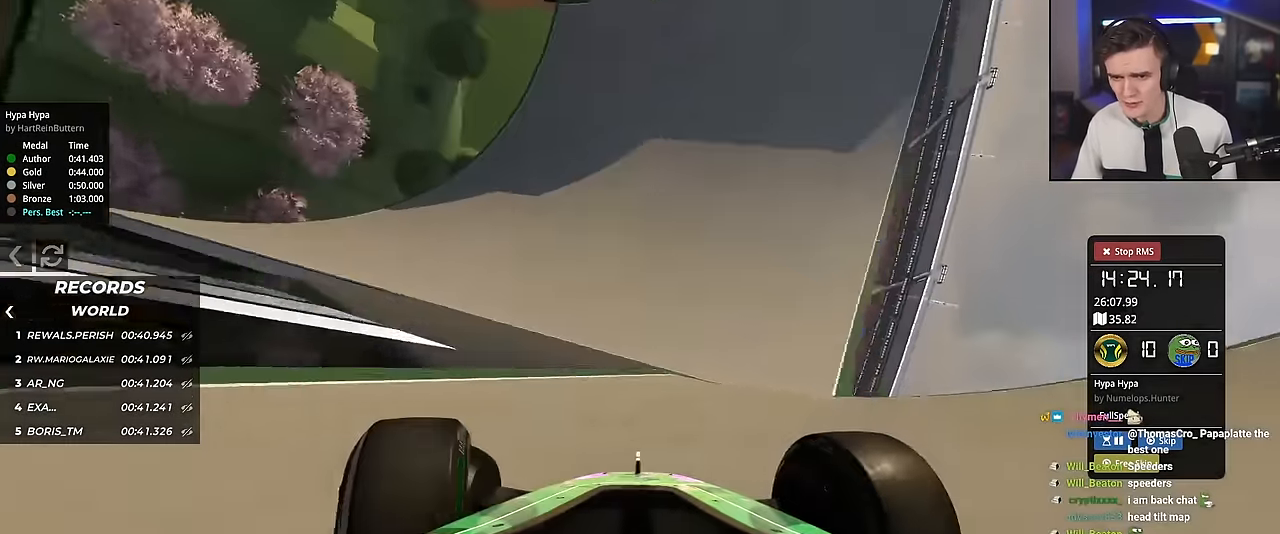
{"keys": ["right", "up"], "events": [[17, "left", "up"], [100, "left", "down"], [150, "left", "up"], [350, "left", "down"], [384, "left", "up"], [484, "right", "down"]]}
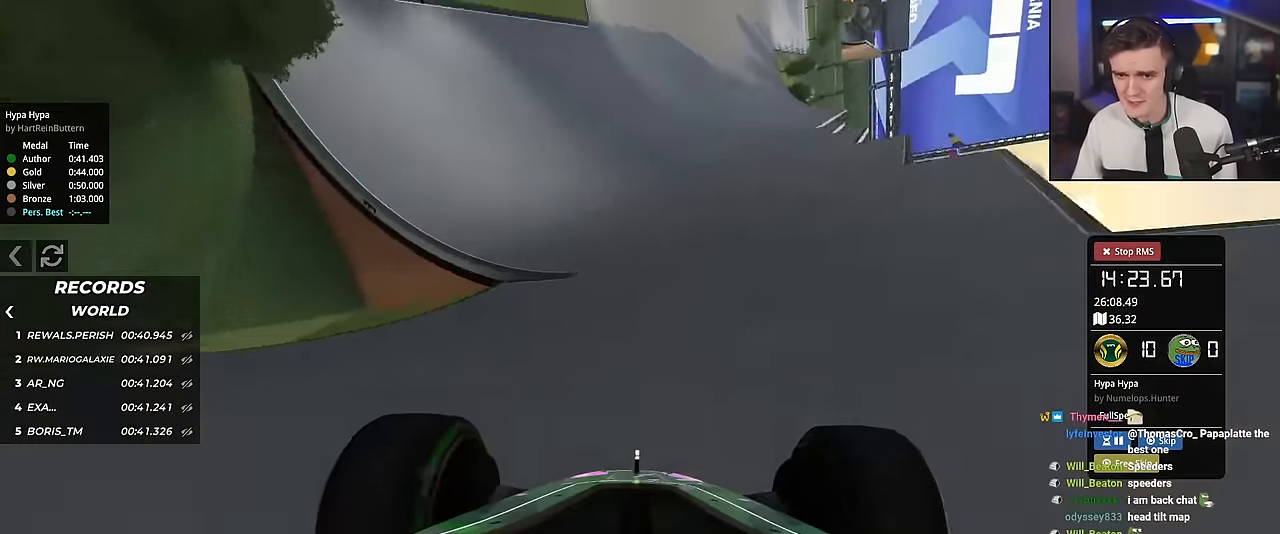
{"keys": ["left", "up"], "events": [[34, "right", "up"], [84, "left", "down"], [167, "left", "up"], [401, "left", "down"]]}
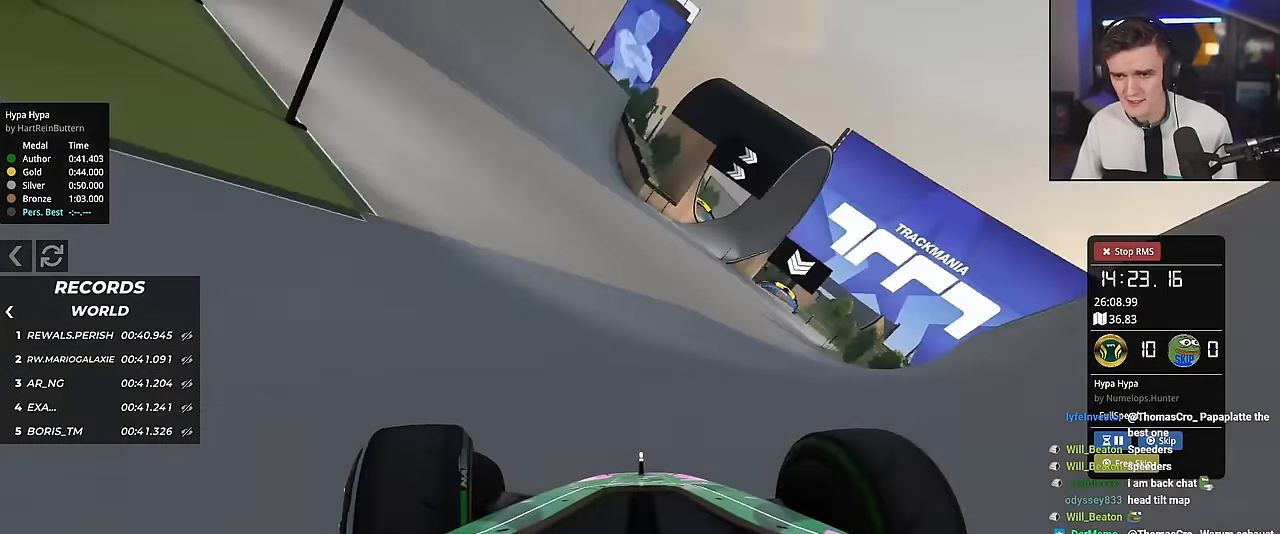
{"keys": ["right", "up"], "events": [[233, "left", "up"], [317, "right", "down"]]}
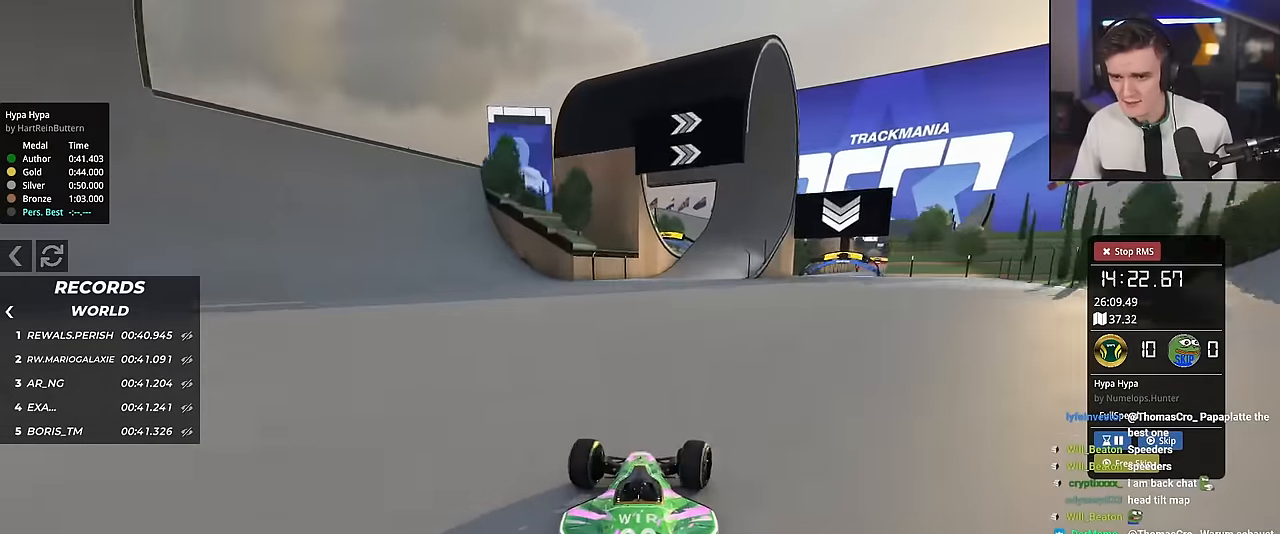
{"keys": ["right", "up"], "events": [[151, "right", "up"], [434, "right", "down"]]}
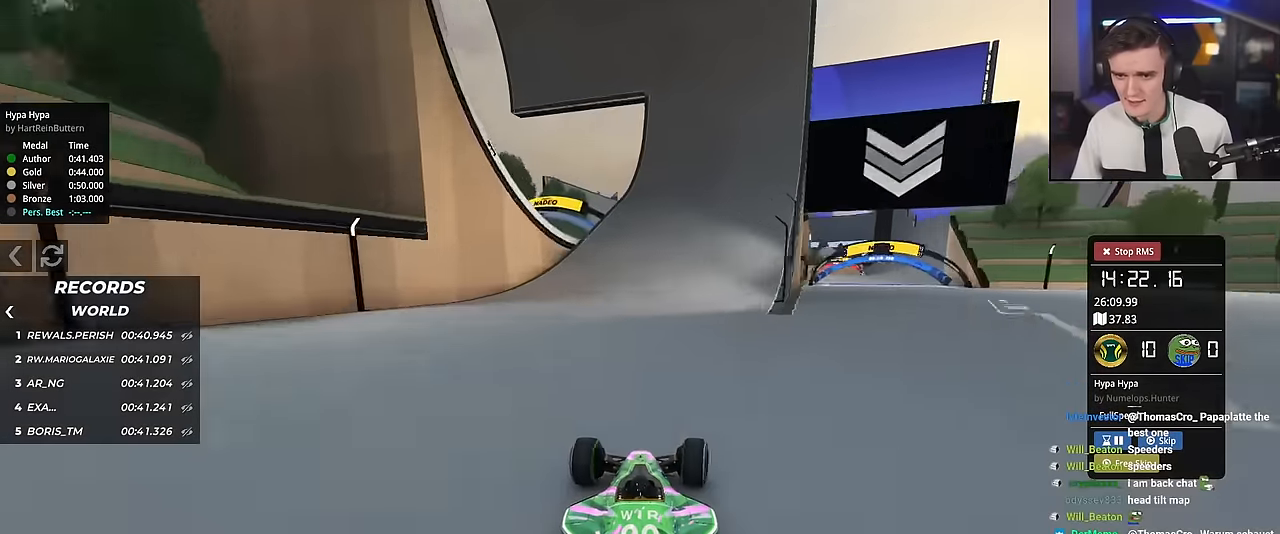
{"keys": ["up"], "events": [[217, "right", "up"]]}
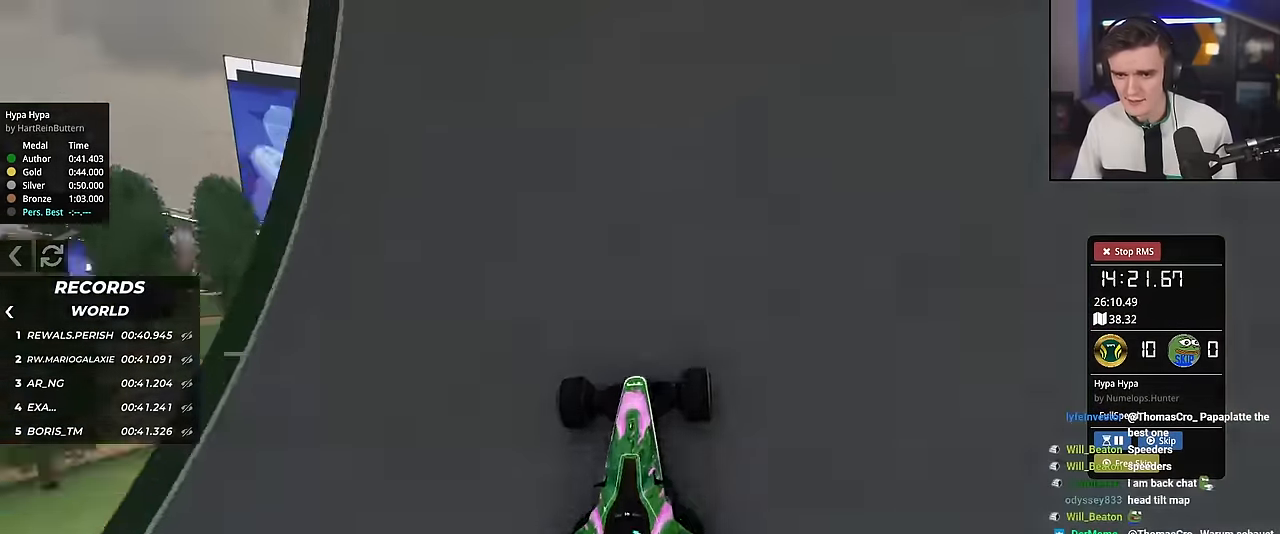
{"keys": ["up"], "events": [[134, "right", "down"], [184, "right", "up"]]}
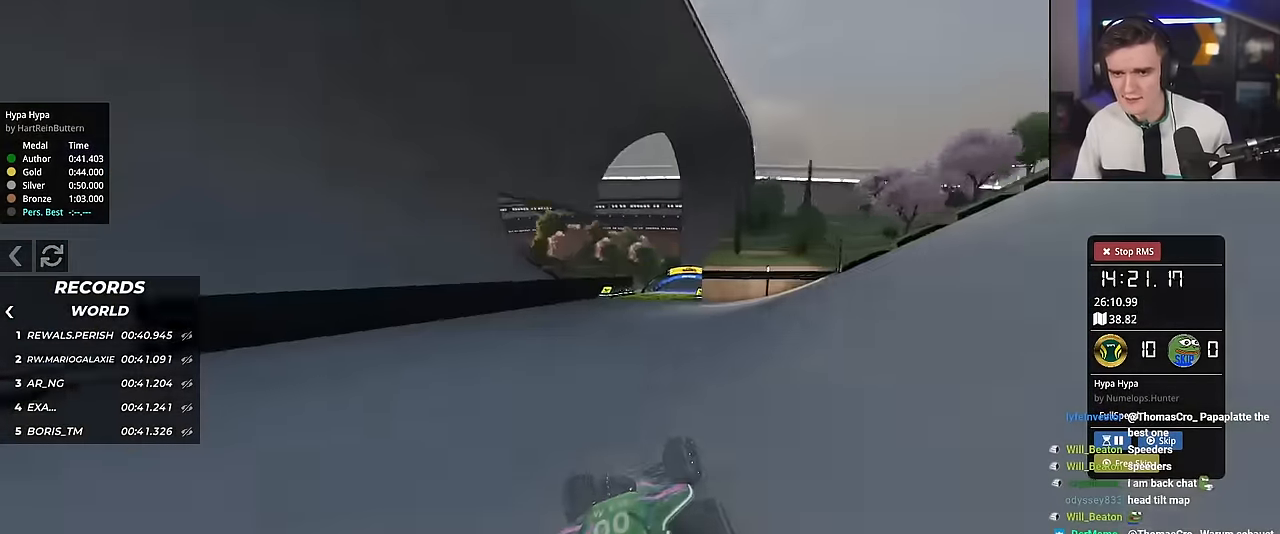
{"keys": ["up"], "events": []}
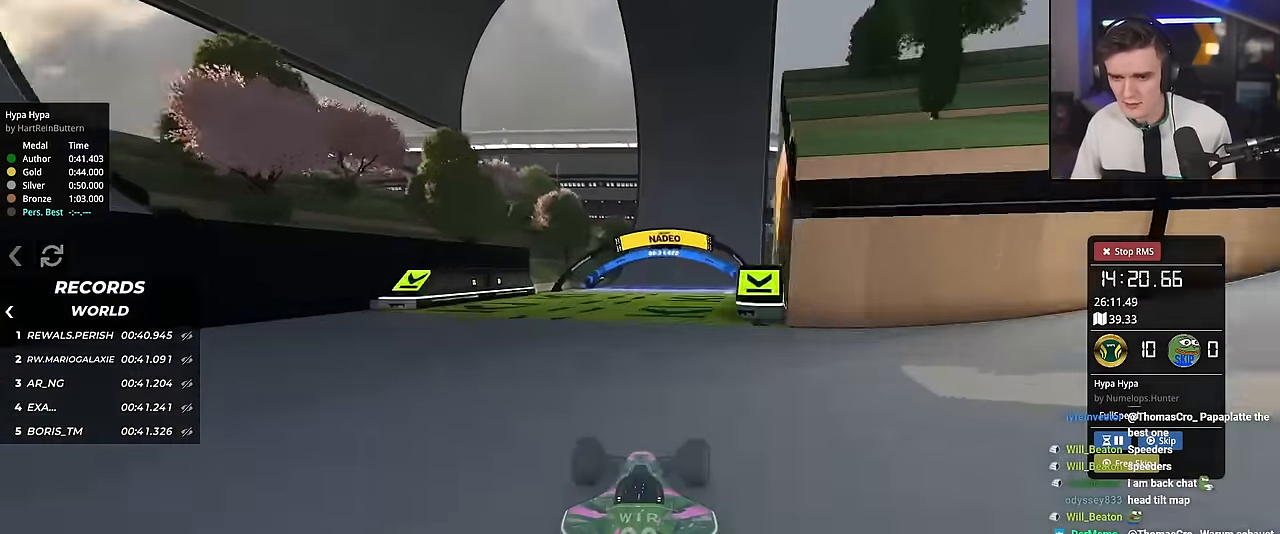
{"keys": ["left", "up"], "events": [[451, "left", "down"]]}
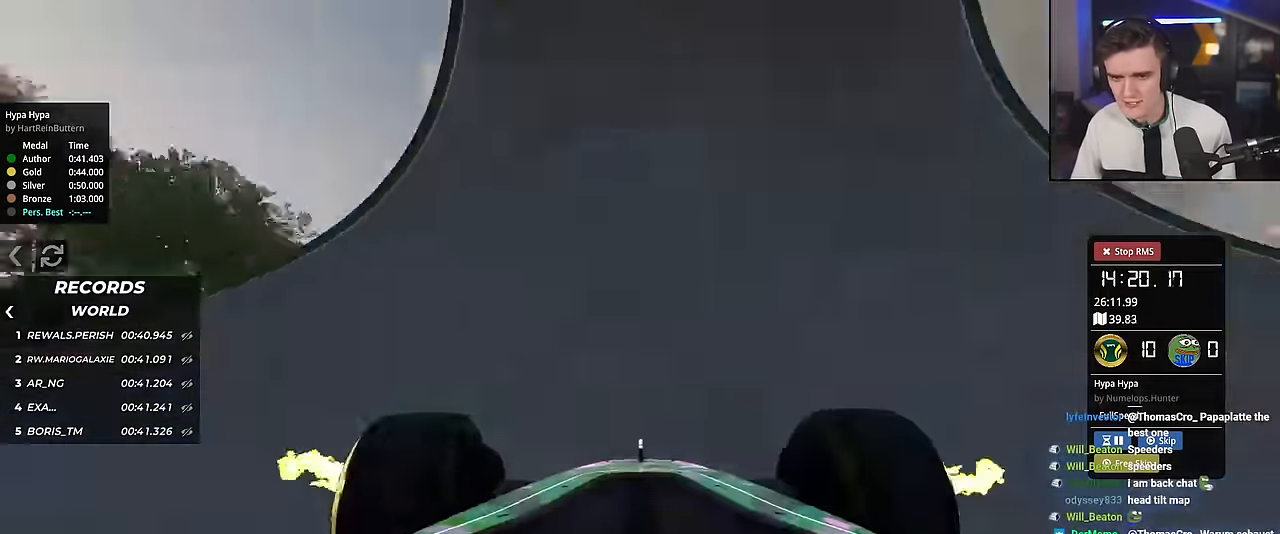
{"keys": ["up"], "events": [[83, "left", "up"]]}
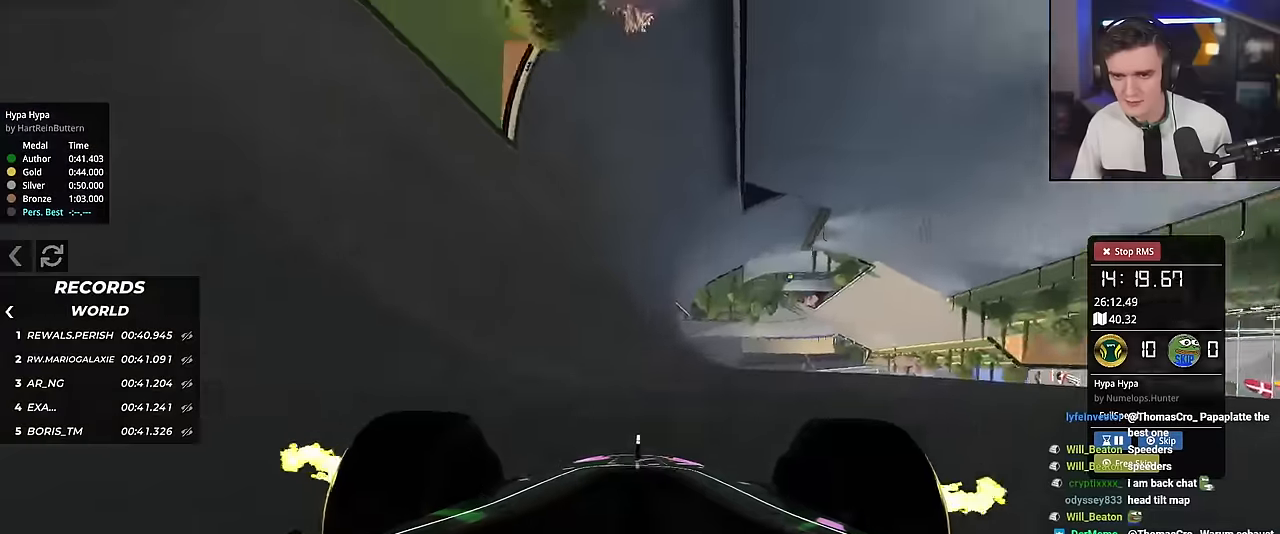
{"keys": ["up"], "events": [[67, "left", "down"], [150, "left", "up"], [334, "left", "down"], [384, "left", "up"]]}
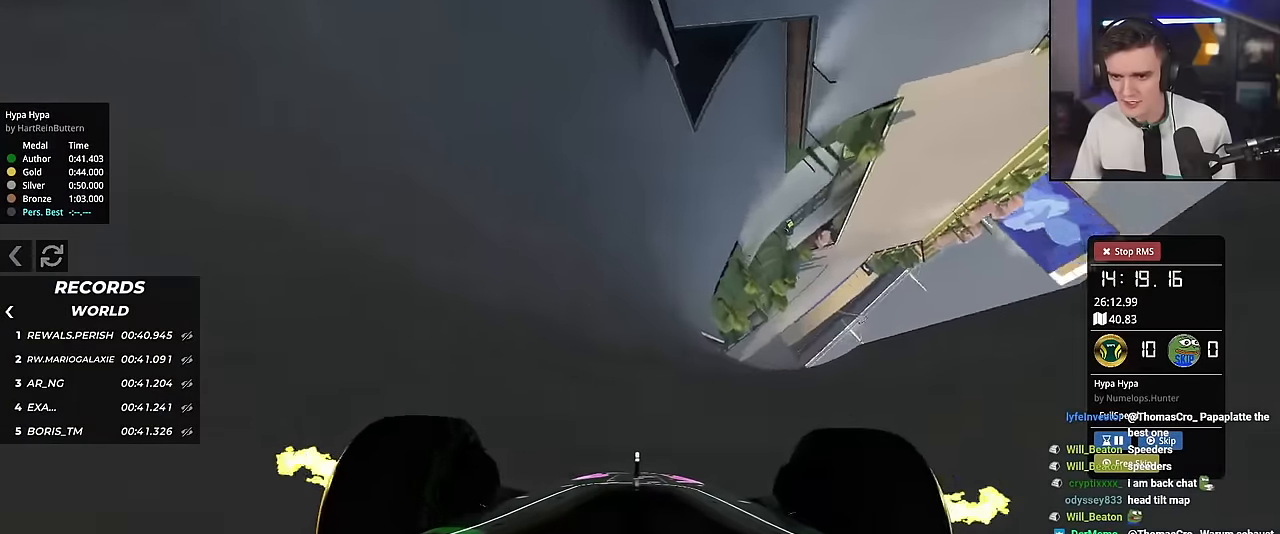
{"keys": ["up"], "events": [[33, "left", "down"], [500, "left", "up"]]}
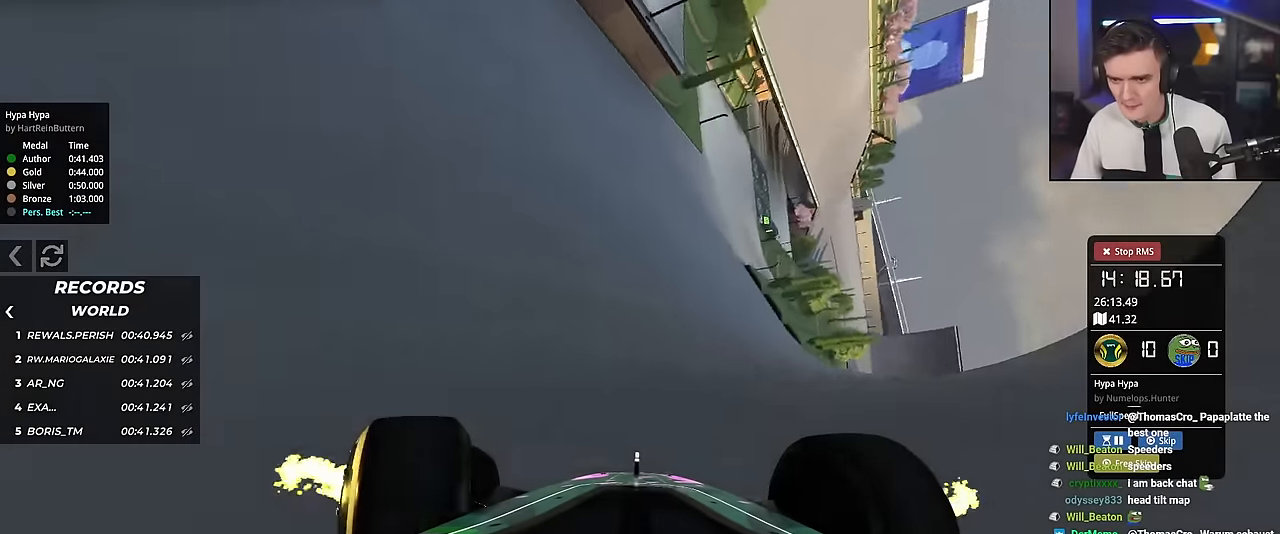
{"keys": ["left", "up"], "events": [[284, "left", "down"]]}
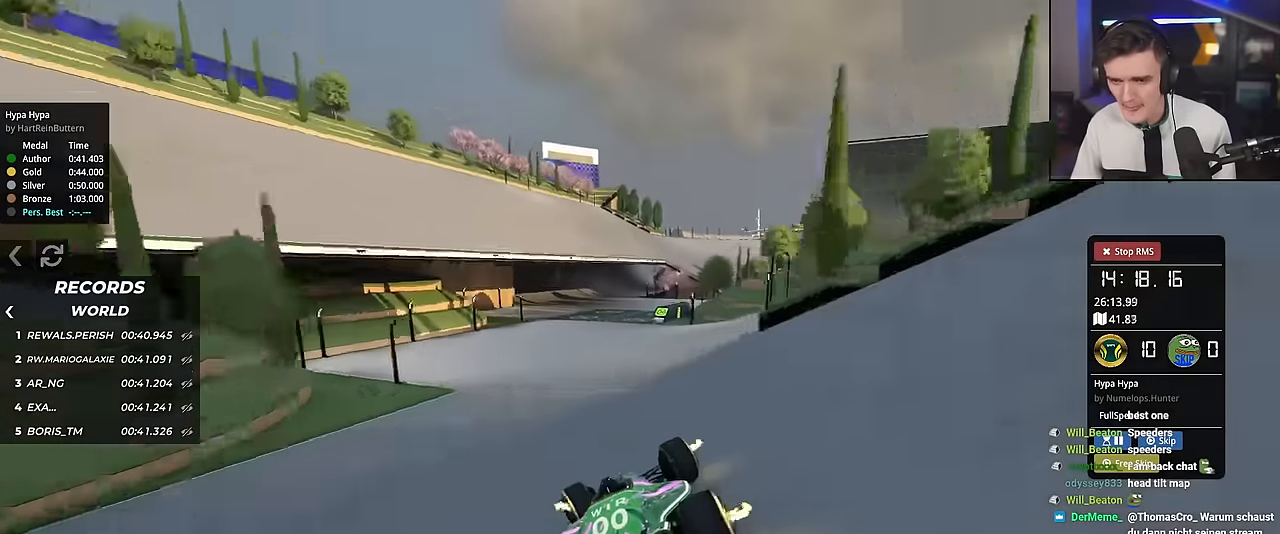
{"keys": ["right", "up"], "events": [[16, "left", "up"], [250, "left", "down"], [300, "left", "up"], [383, "right", "down"]]}
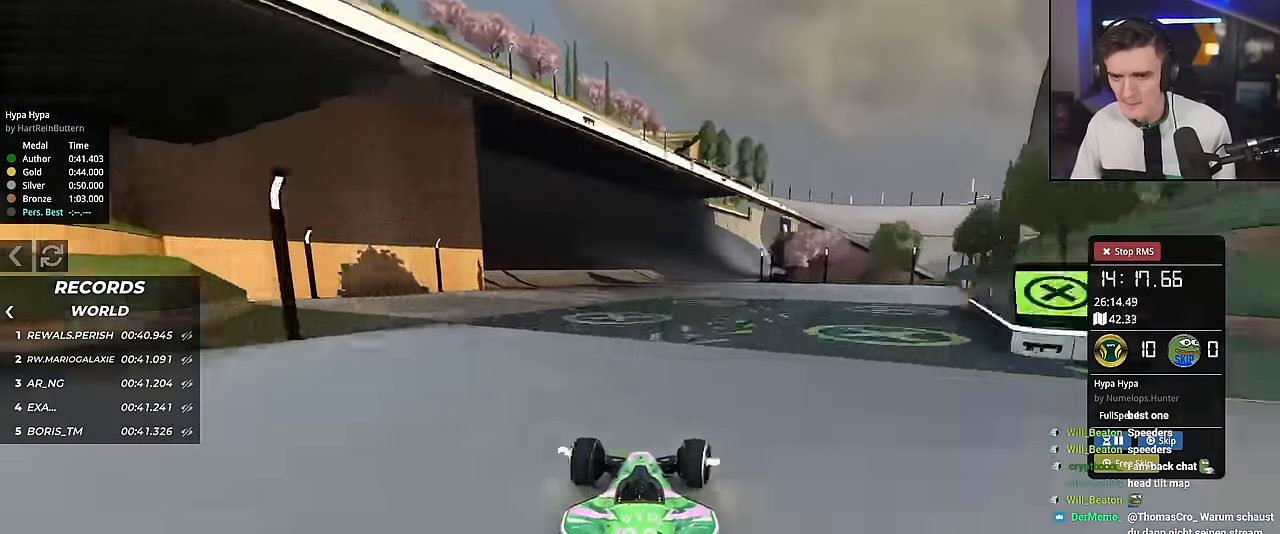
{"keys": ["up"], "events": [[34, "right", "up"], [267, "right", "down"], [401, "right", "up"]]}
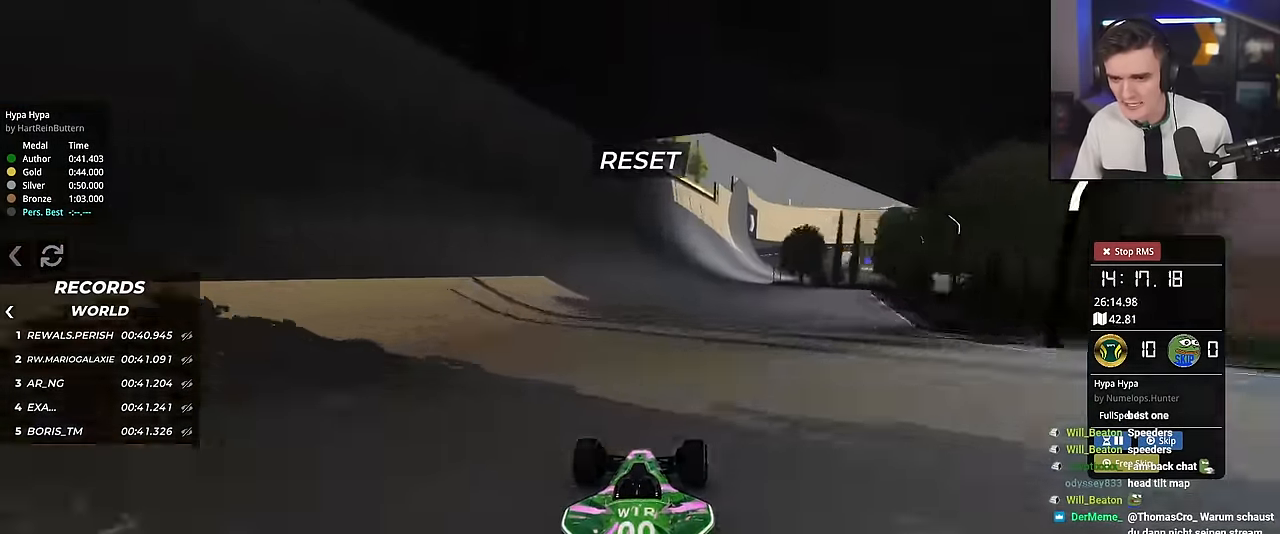
{"keys": ["left", "up"], "events": [[17, "right", "down"], [100, "right", "up"], [300, "right", "down"], [334, "right", "up"], [434, "left", "down"]]}
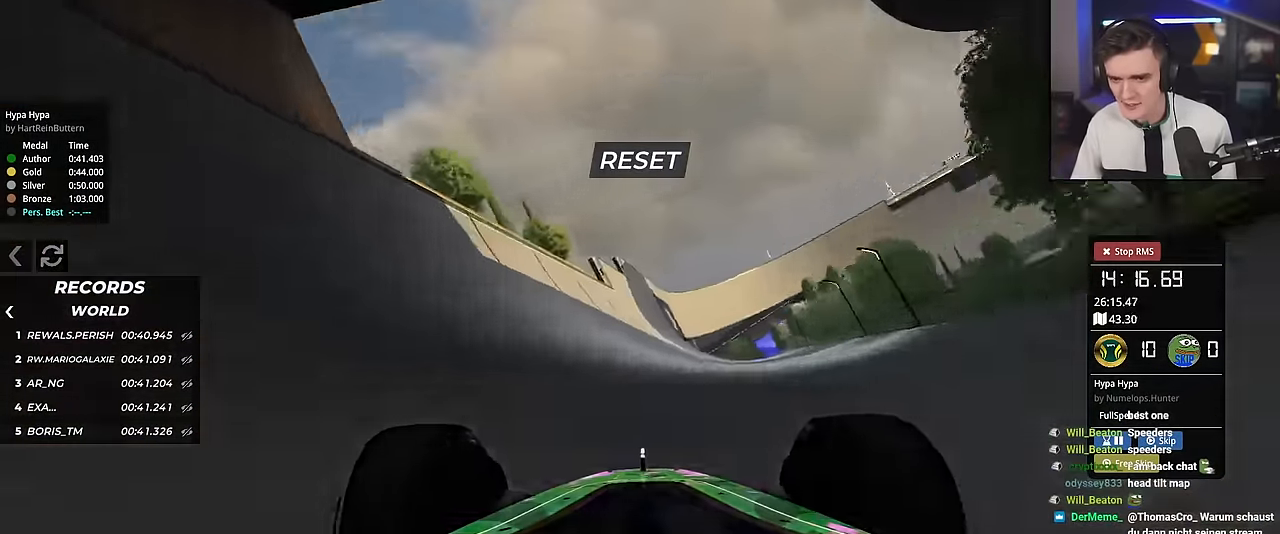
{"keys": ["right", "up"], "events": [[34, "left", "up"], [117, "right", "down"], [217, "right", "up"], [501, "right", "down"]]}
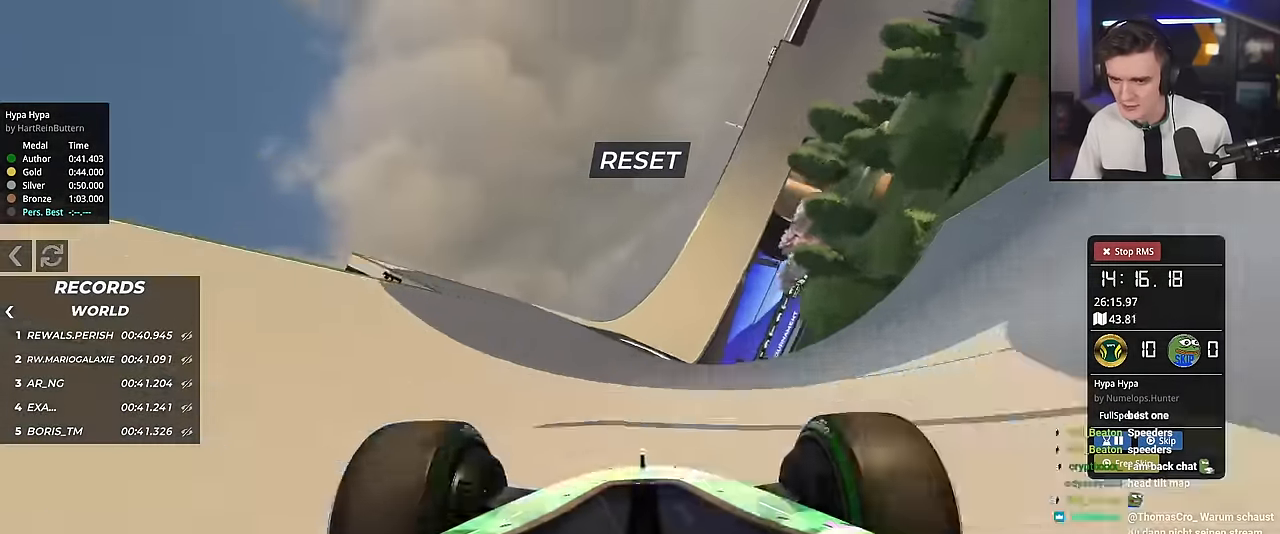
{"keys": ["up"], "events": [[317, "right", "up"]]}
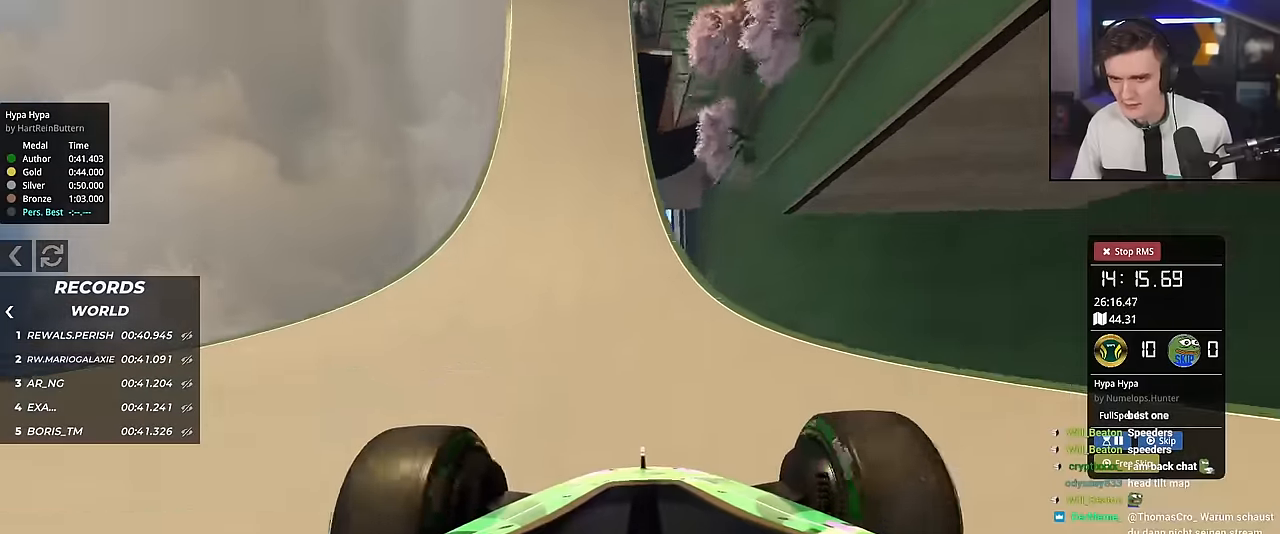
{"keys": ["left", "up"], "events": [[17, "right", "down"], [117, "right", "up"], [384, "left", "down"]]}
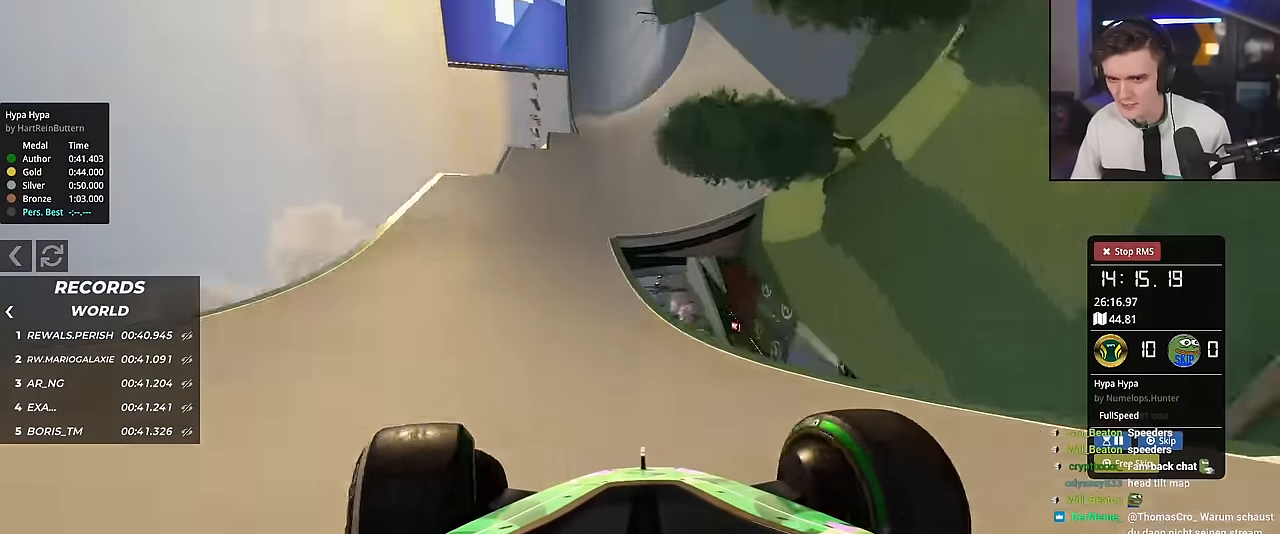
{"keys": ["up"], "events": [[33, "left", "up"], [117, "right", "down"], [217, "right", "up"]]}
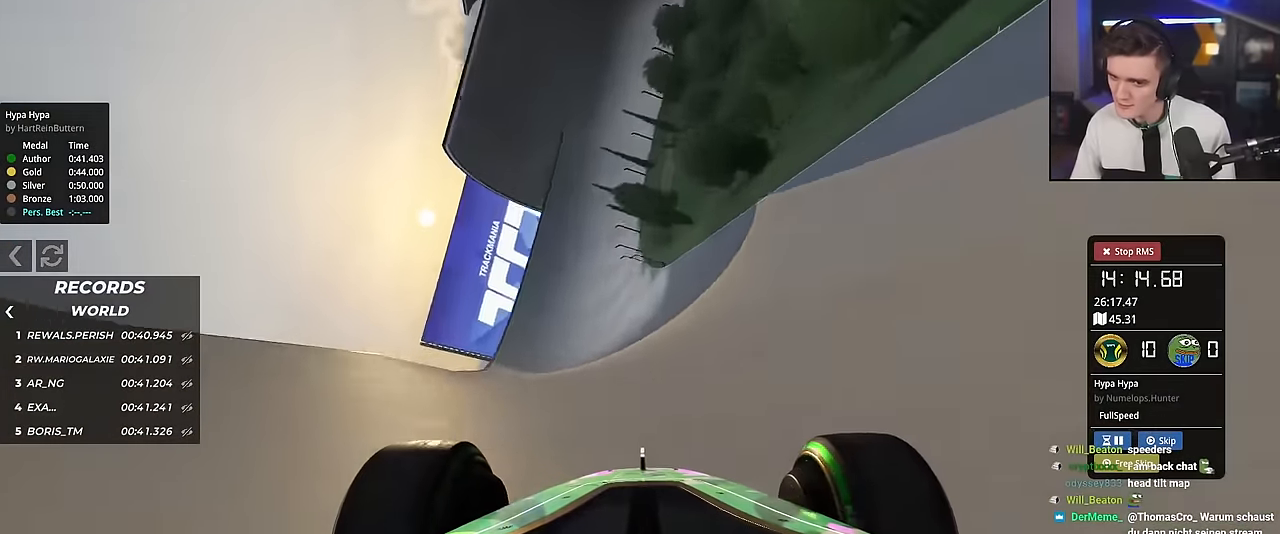
{"keys": ["right", "up"], "events": [[184, "right", "down"]]}
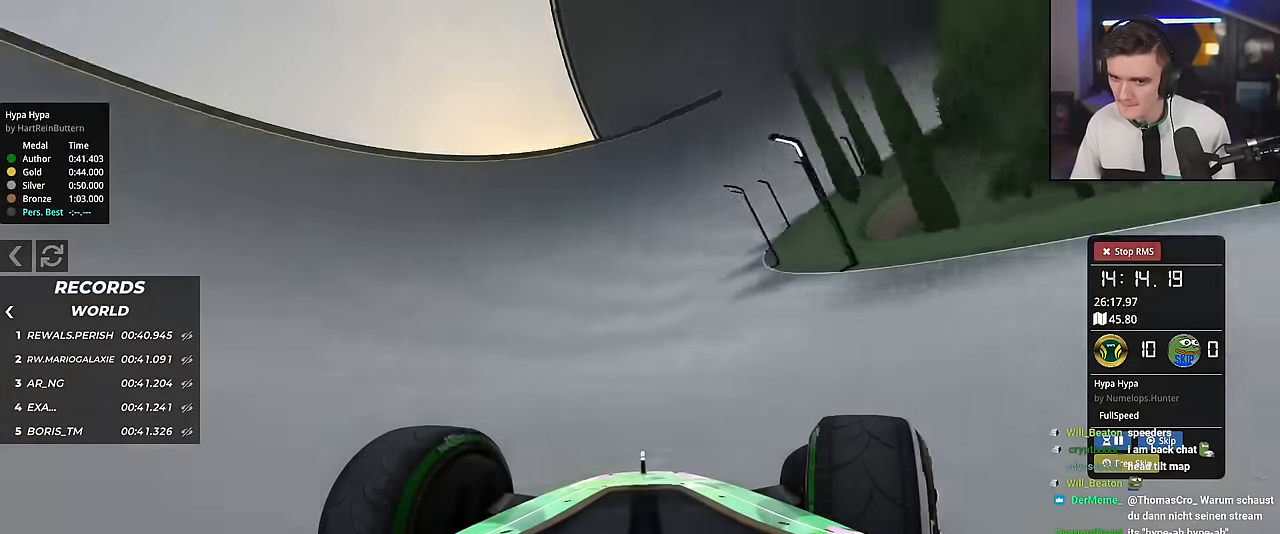
{"keys": ["left", "up"], "events": [[284, "right", "up"], [400, "left", "down"]]}
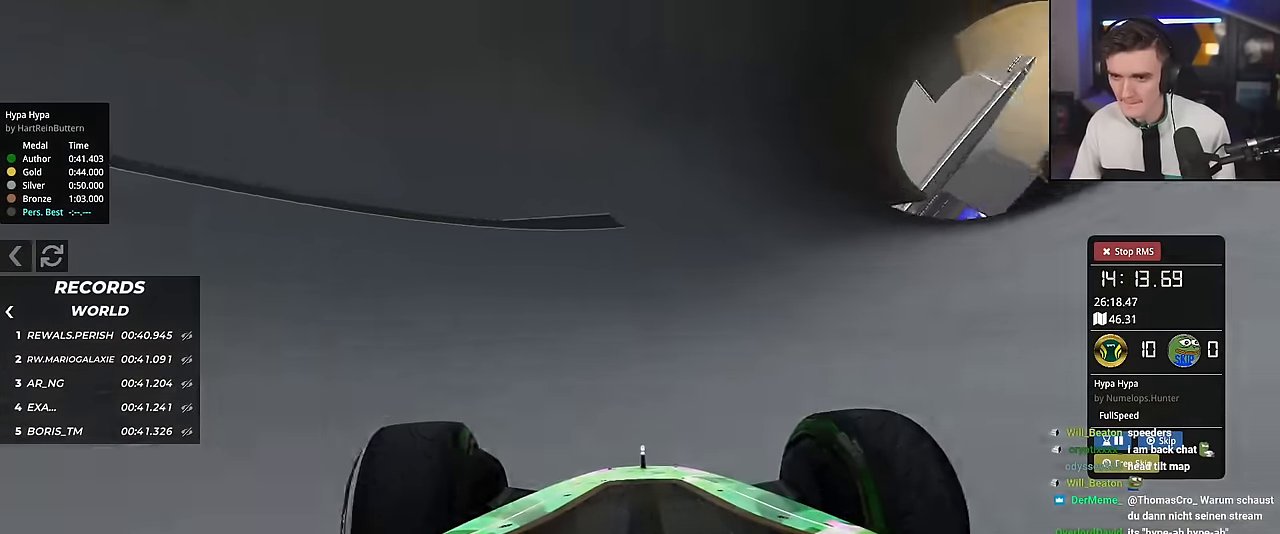
{"keys": ["up"], "events": [[34, "left", "up"], [117, "left", "down"], [451, "left", "up"]]}
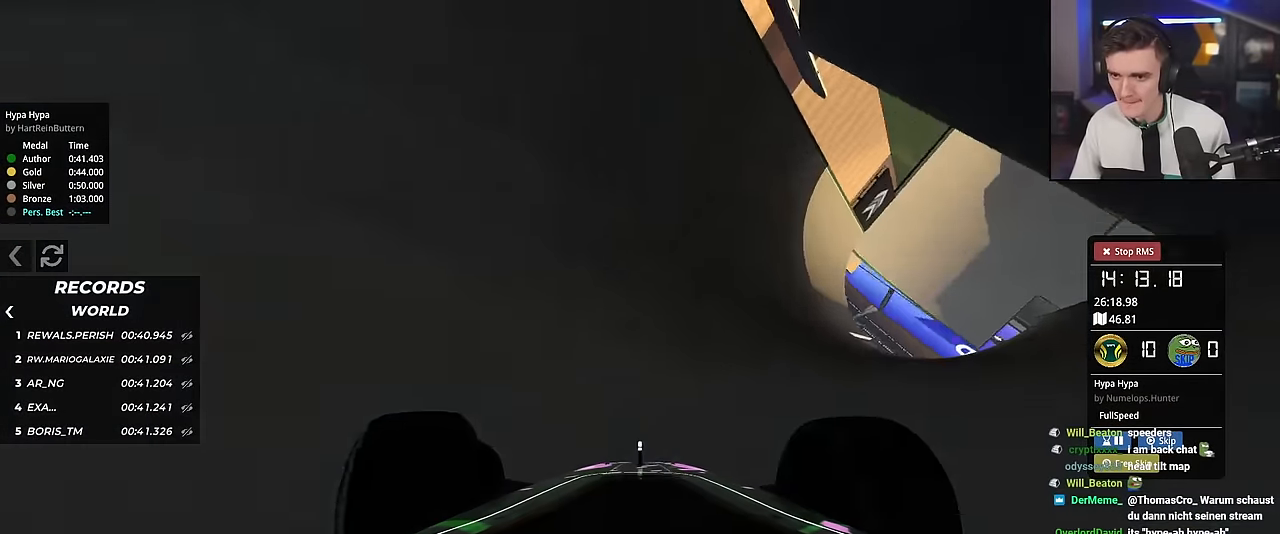
{"keys": ["up"], "events": [[83, "right", "down"], [467, "right", "up"]]}
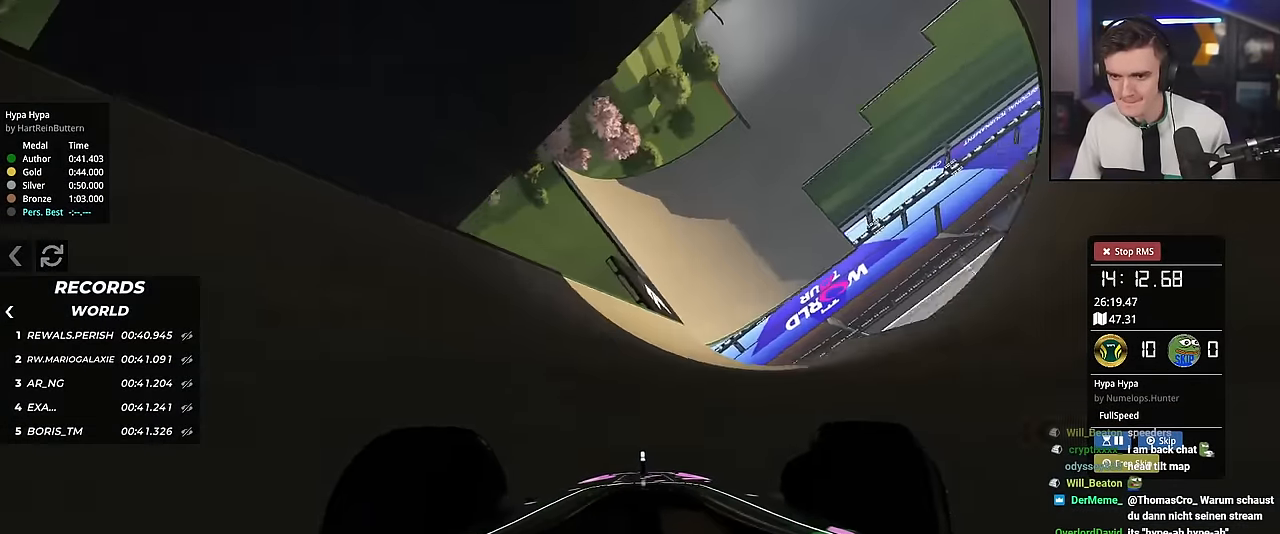
{"keys": ["left", "up"], "events": [[17, "left", "down"], [101, "left", "up"], [484, "left", "down"]]}
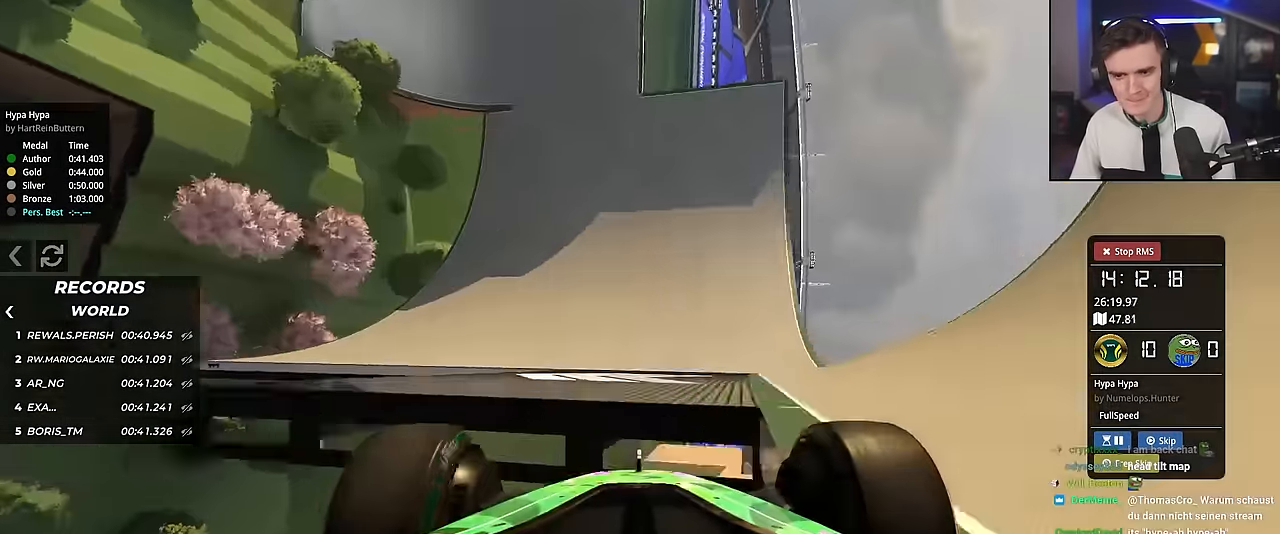
{"keys": ["left", "up"], "events": [[167, "left", "up"], [350, "left", "down"], [400, "left", "up"], [500, "left", "down"]]}
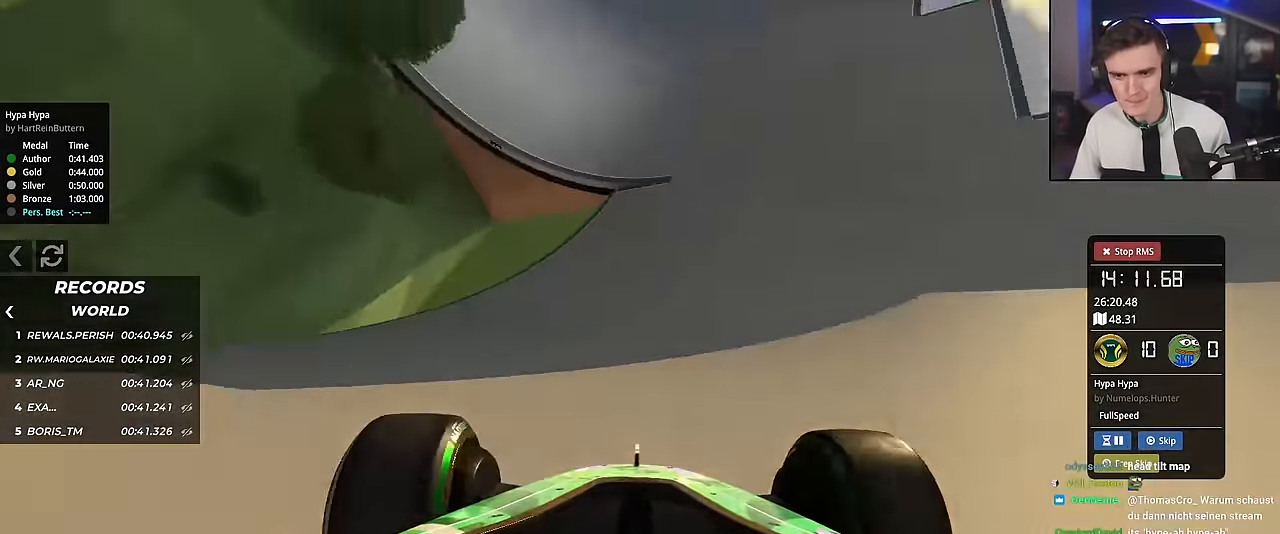
{"keys": ["up"], "events": [[51, "left", "up"], [134, "right", "down"], [334, "right", "up"]]}
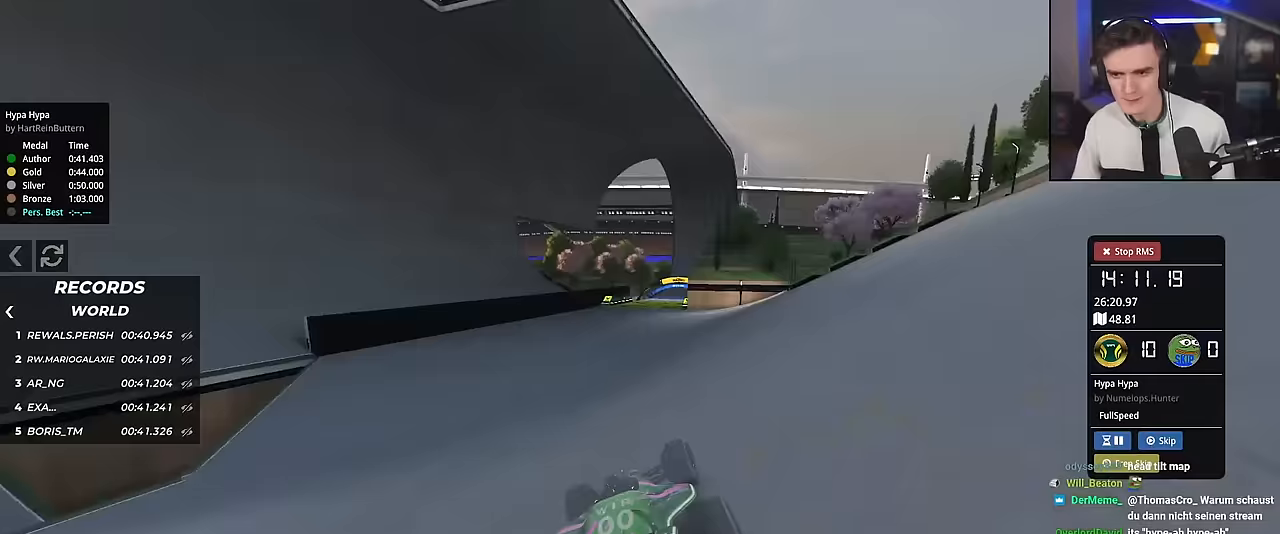
{"keys": ["up"], "events": []}
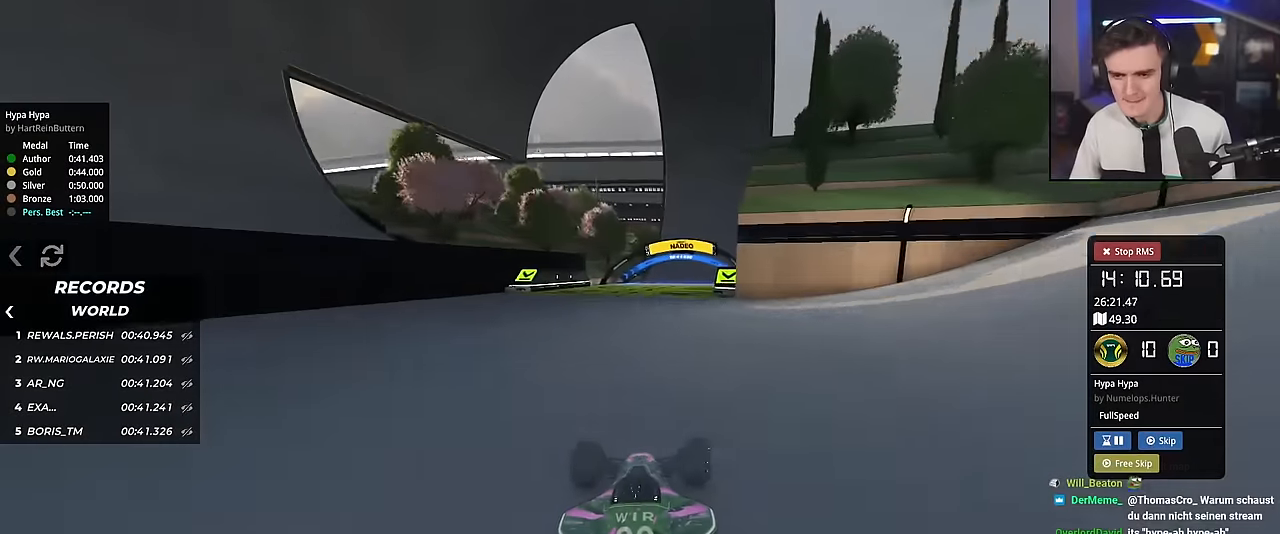
{"keys": ["up"], "events": []}